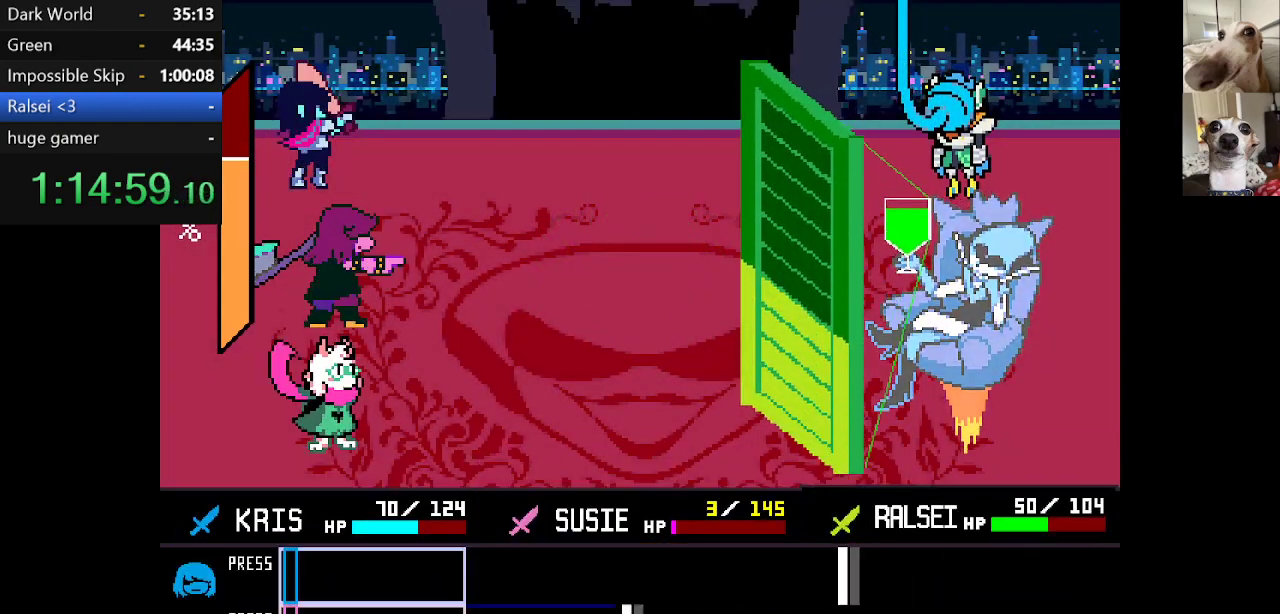
Gameplay with keyboard; each line is a JSON object with the keys held at the frame after it. "events" lists presses ("down") and releases ("up") of "c", "ctrl", "down", "escape", "left", "return", "right", "shift", "up", "x" and "z" between this image and that frame as [ms after this image, input, new state], when the widget could be followed in between. No other keys are recorded. Mouse input is not recorded.
{"keys": [], "events": [[34, "return", "up"]]}
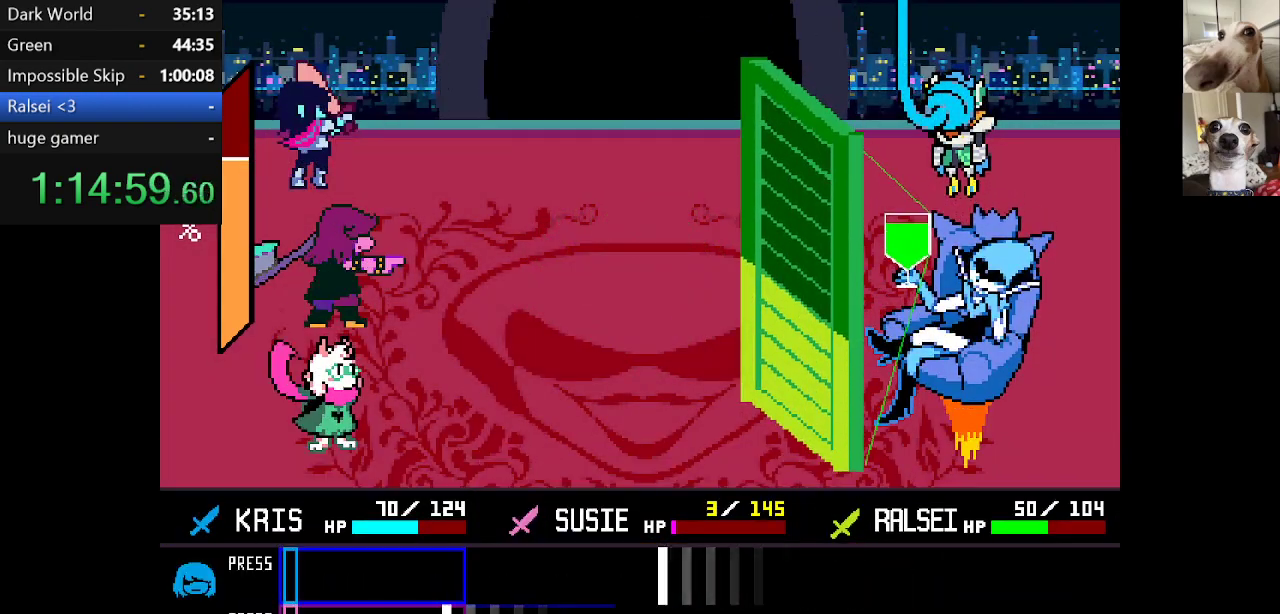
{"keys": [], "events": [[417, "return", "down"], [467, "return", "up"]]}
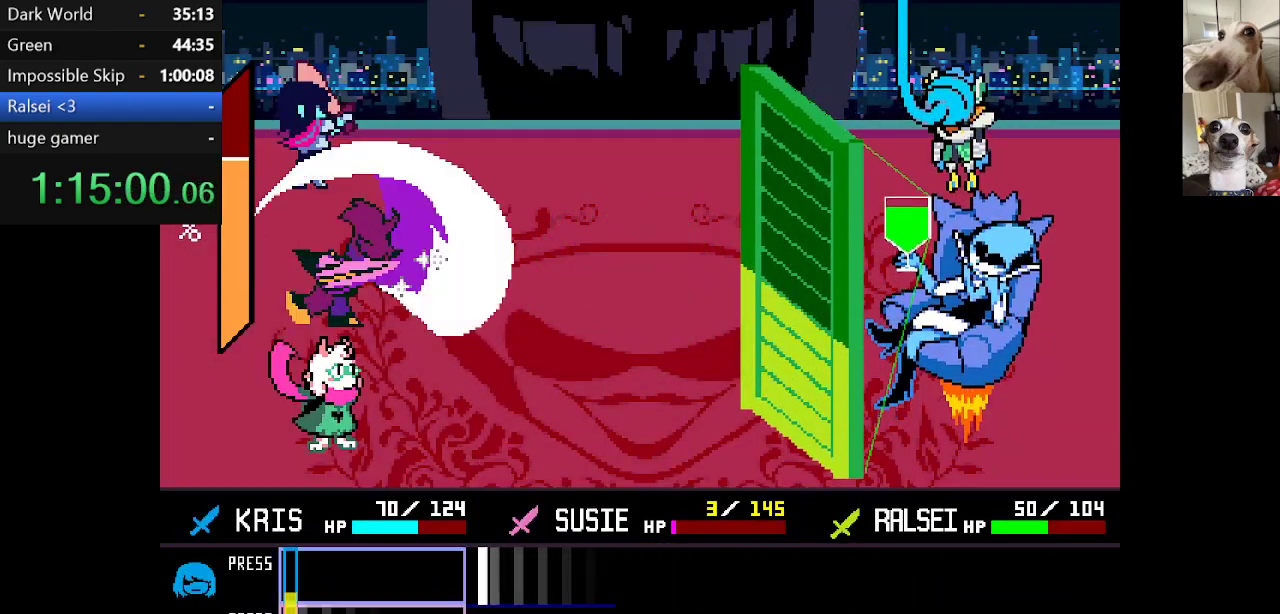
{"keys": ["return"], "events": [[500, "return", "down"]]}
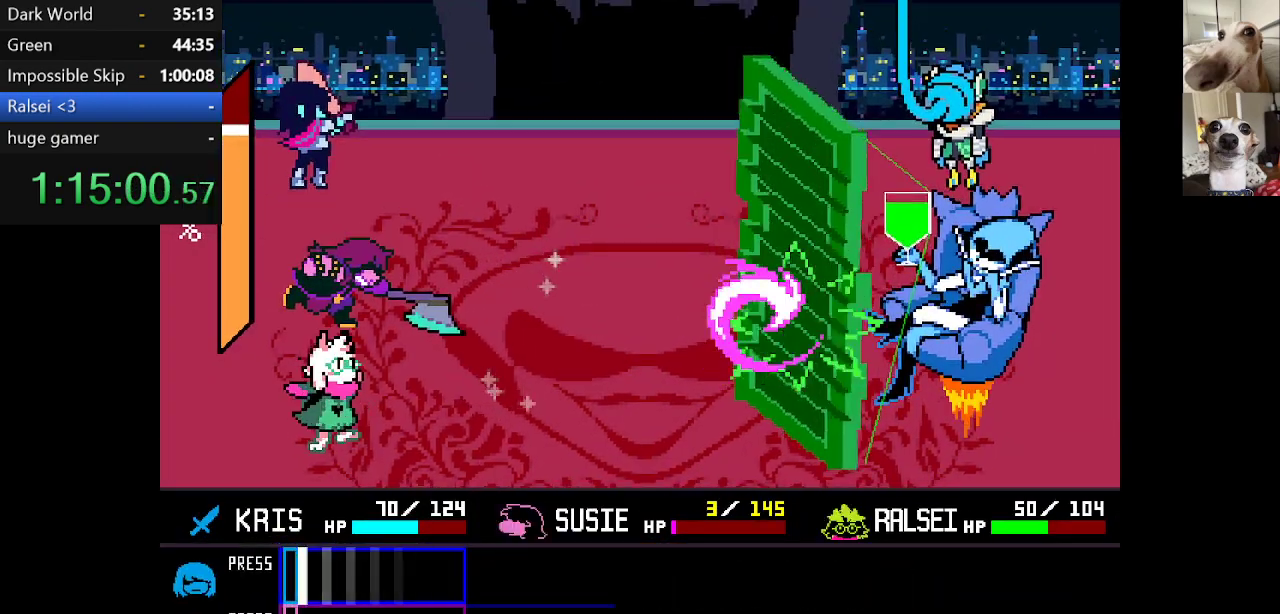
{"keys": ["c", "x", "z"], "events": [[34, "c", "down"], [34, "x", "down"], [100, "return", "up"], [150, "return", "down"], [150, "z", "down"], [184, "return", "up"], [234, "return", "down"], [234, "z", "up"], [284, "return", "up"], [284, "z", "down"], [384, "return", "down"], [384, "z", "up"], [417, "return", "up"], [467, "z", "down"]]}
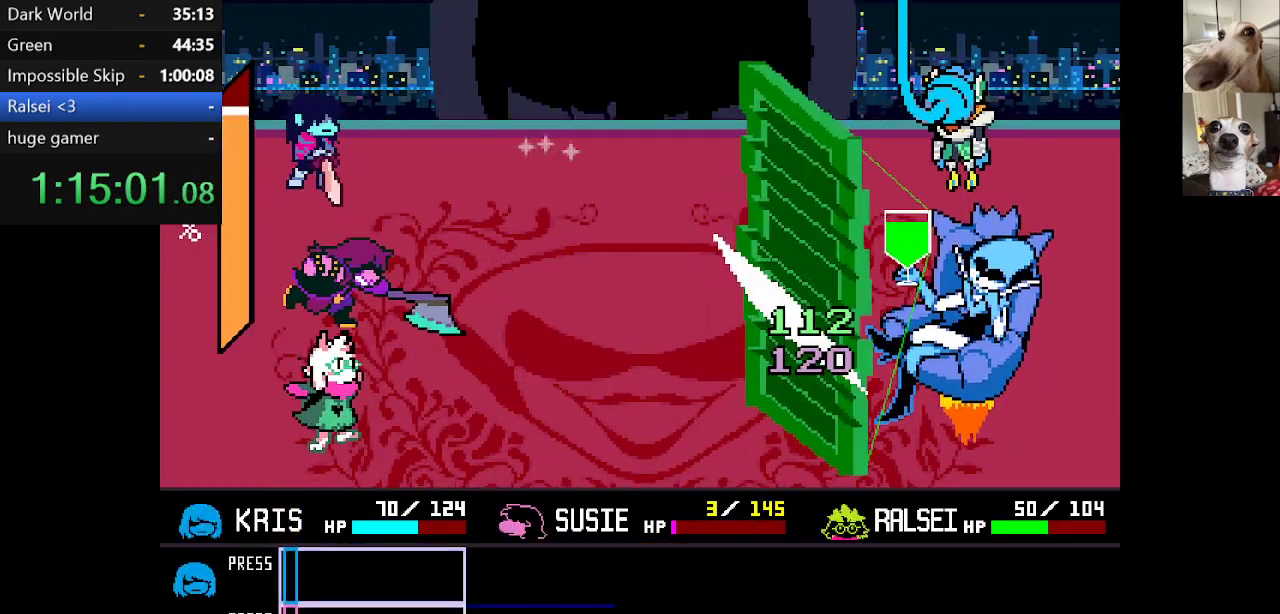
{"keys": ["c", "x"], "events": [[17, "return", "down"], [17, "z", "up"], [67, "return", "up"], [100, "z", "down"], [167, "return", "down"], [167, "z", "up"], [200, "return", "up"], [200, "z", "down"], [284, "return", "down"], [284, "z", "up"], [350, "return", "up"], [350, "z", "down"], [450, "return", "down"], [450, "z", "up"], [484, "return", "up"]]}
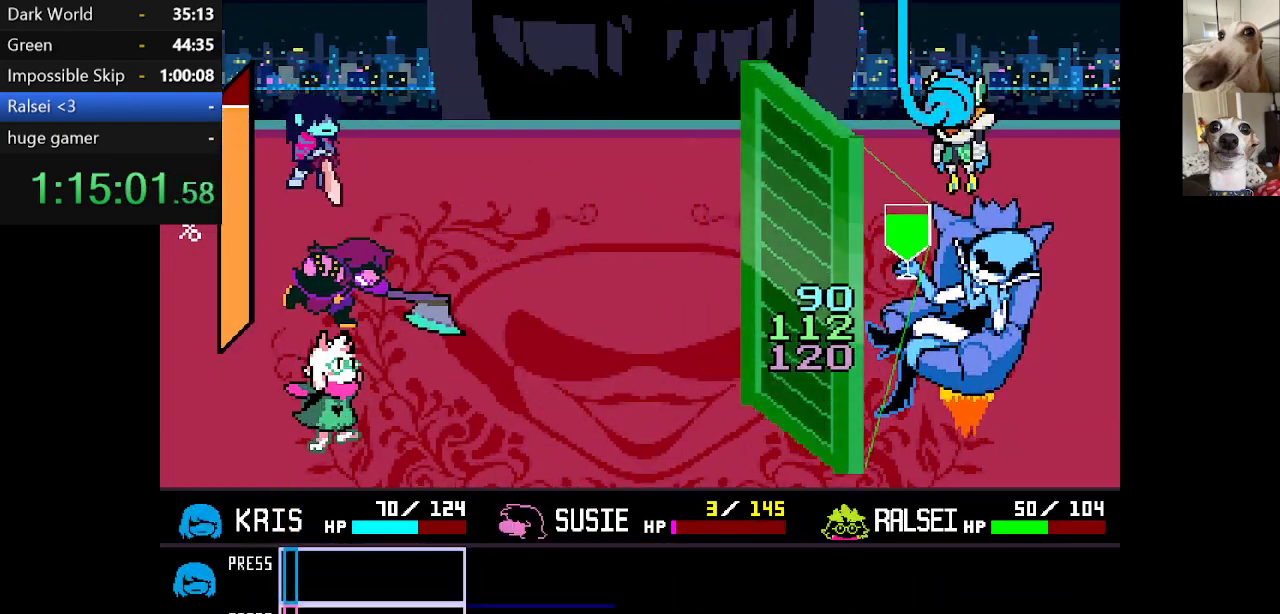
{"keys": ["c", "x", "z"], "events": [[34, "z", "down"], [84, "return", "down"], [84, "z", "up"], [134, "return", "up"], [134, "z", "down"], [250, "return", "down"], [250, "z", "up"], [284, "return", "up"], [284, "z", "down"], [384, "return", "down"], [384, "z", "up"], [434, "return", "up"], [434, "z", "down"]]}
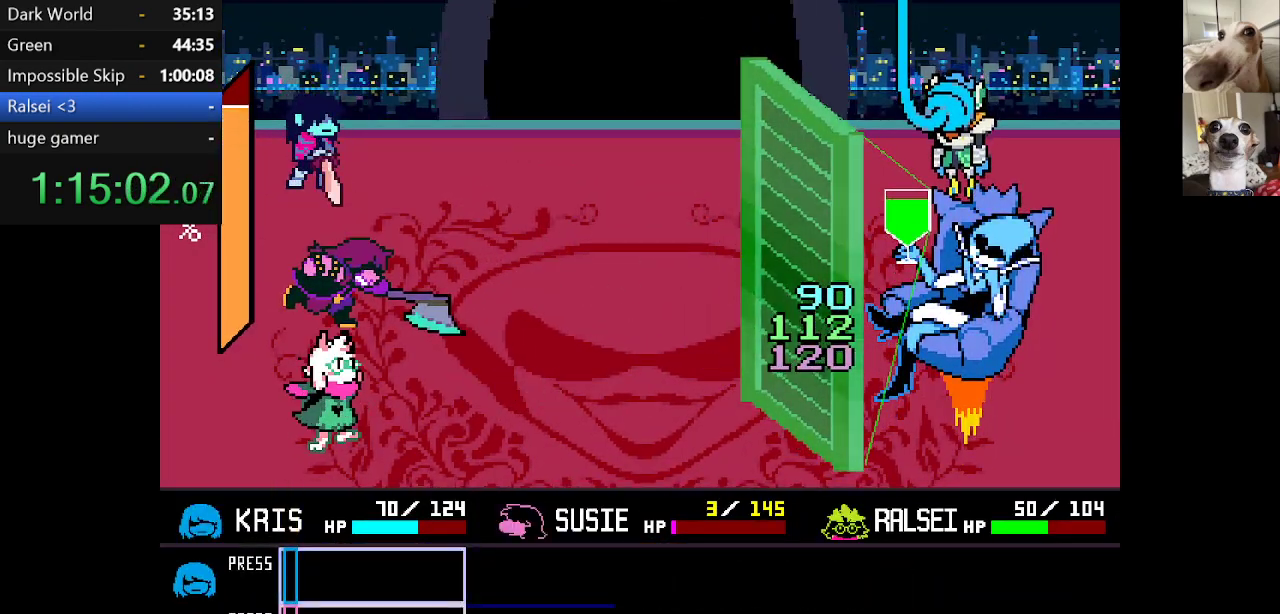
{"keys": ["c", "return", "x"], "events": [[17, "return", "down"], [17, "z", "up"], [67, "z", "down"], [117, "return", "up"], [200, "return", "down"], [200, "z", "up"], [250, "return", "up"], [250, "z", "down"], [350, "return", "down"], [350, "z", "up"], [384, "return", "up"], [384, "z", "down"], [484, "return", "down"], [484, "z", "up"]]}
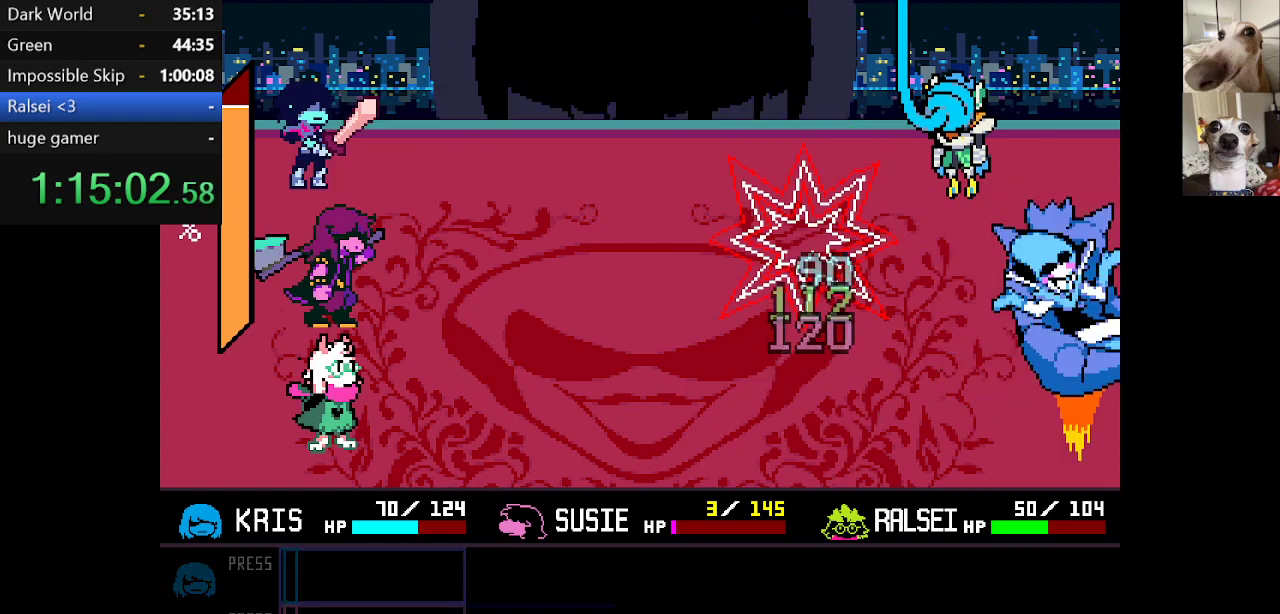
{"keys": ["c", "x", "z"], "events": [[34, "return", "up"], [84, "z", "down"], [134, "return", "down"], [134, "z", "up"], [167, "return", "up"], [234, "z", "down"], [267, "return", "down"], [334, "return", "up"], [334, "z", "up"], [417, "return", "down"], [417, "z", "down"], [467, "return", "up"]]}
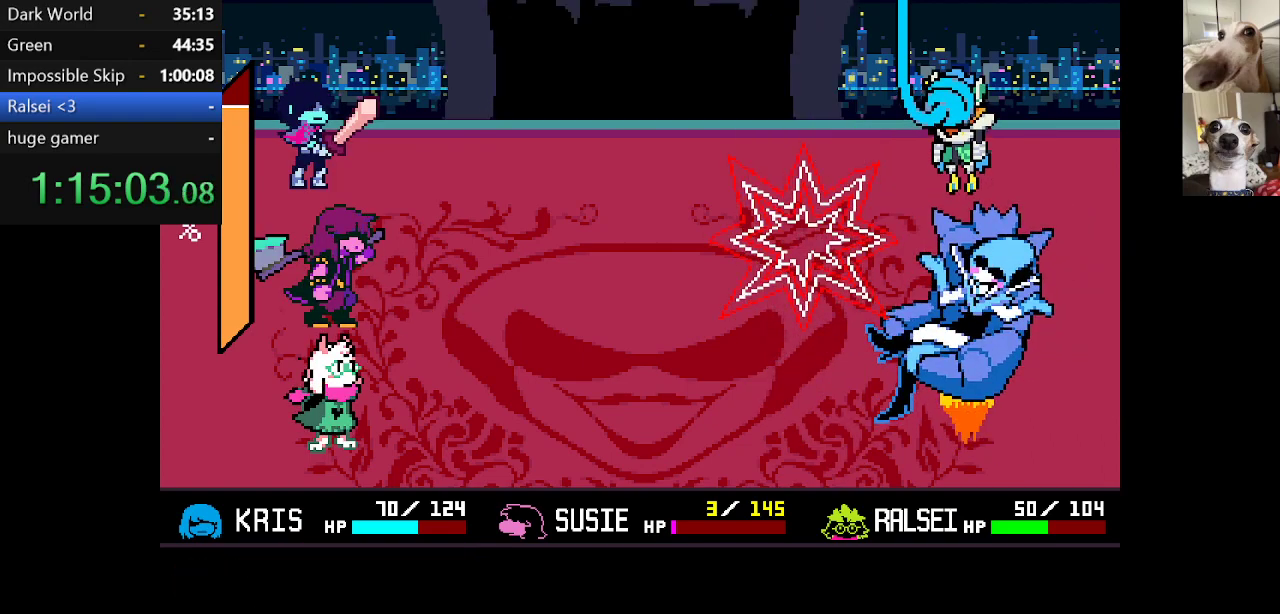
{"keys": ["c", "return", "x"], "events": [[17, "z", "up"], [67, "return", "down"], [67, "z", "down"], [150, "return", "up"], [150, "z", "up"], [200, "return", "down"], [250, "return", "up"], [250, "z", "down"], [350, "return", "down"], [350, "z", "up"], [384, "z", "down"], [450, "return", "up"], [484, "return", "down"], [484, "z", "up"]]}
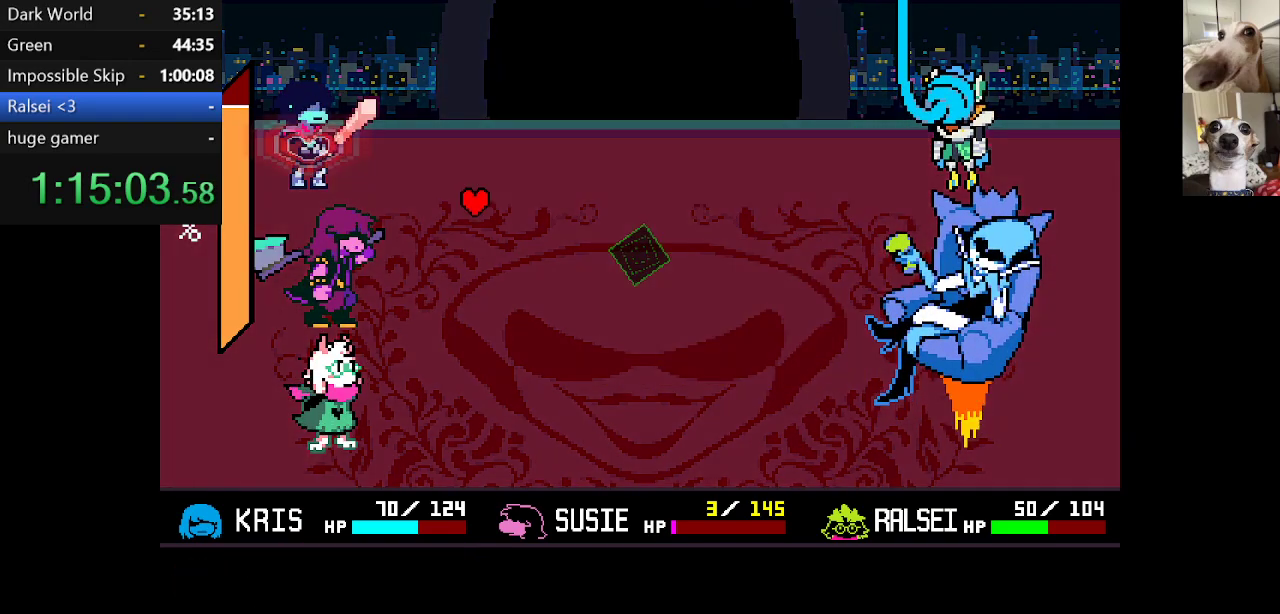
{"keys": ["c", "x", "z"], "events": [[34, "return", "up"], [84, "z", "down"], [134, "return", "down"], [134, "z", "up"], [234, "return", "up"], [234, "z", "down"], [300, "return", "down"], [300, "z", "up"], [367, "return", "up"], [367, "z", "down"], [467, "return", "down"], [467, "z", "up"], [500, "return", "up"], [500, "z", "down"]]}
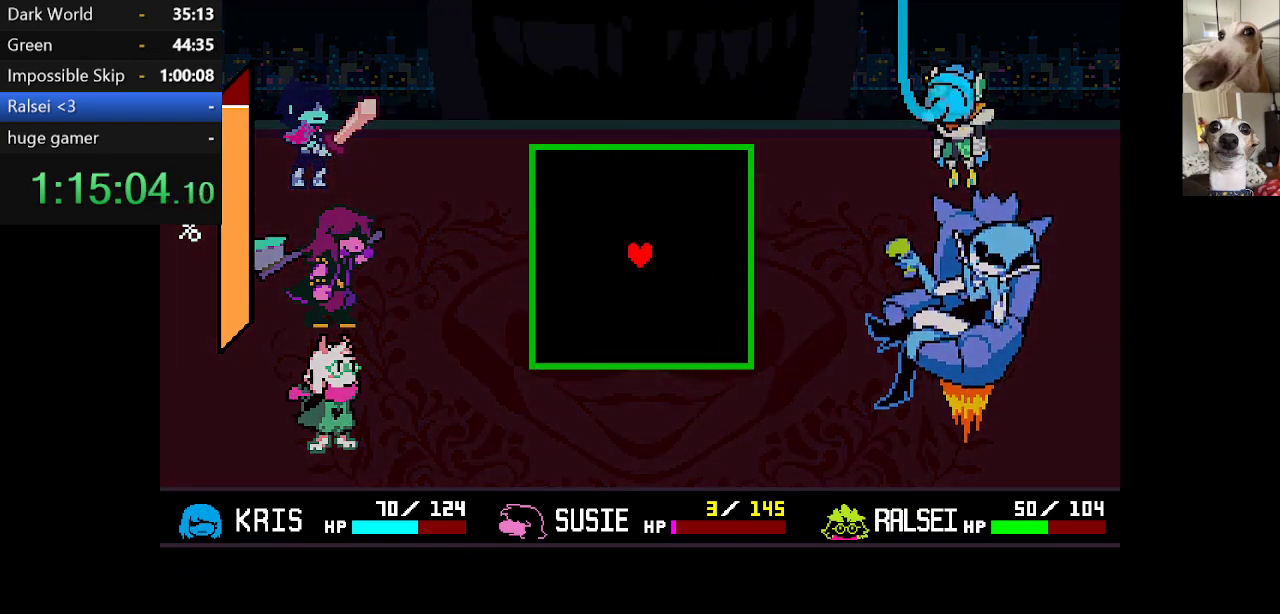
{"keys": ["c", "x"], "events": [[50, "return", "down"], [100, "z", "up"], [150, "return", "up"]]}
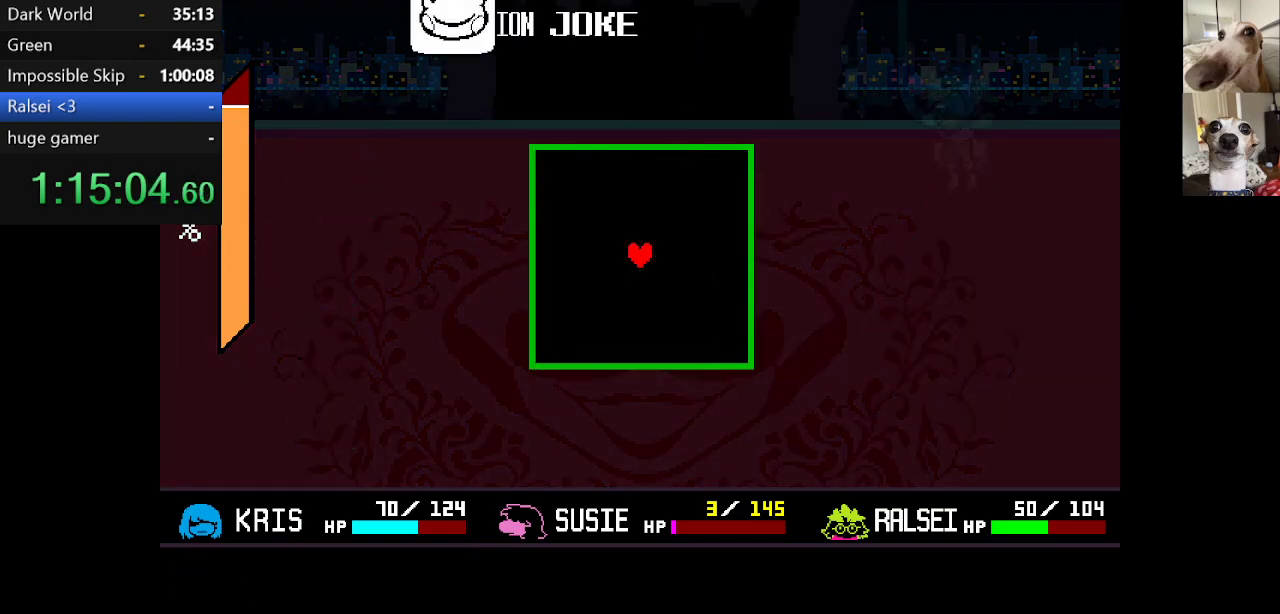
{"keys": [], "events": [[400, "c", "up"], [400, "x", "up"]]}
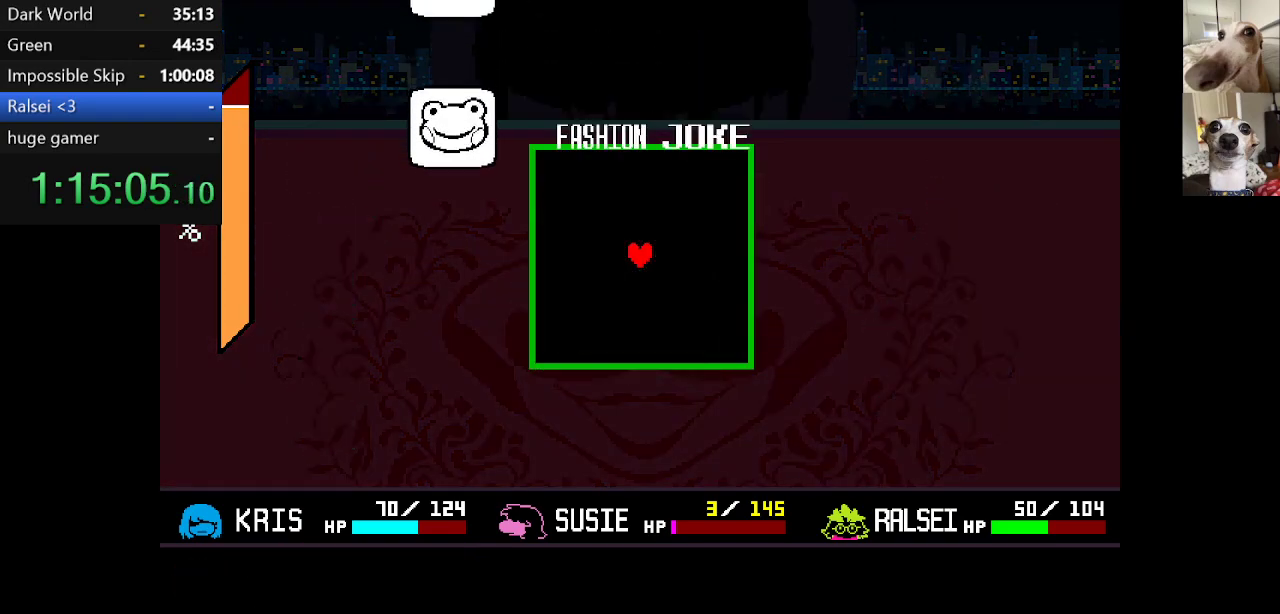
{"keys": [], "events": [[184, "down", "down"], [317, "down", "up"]]}
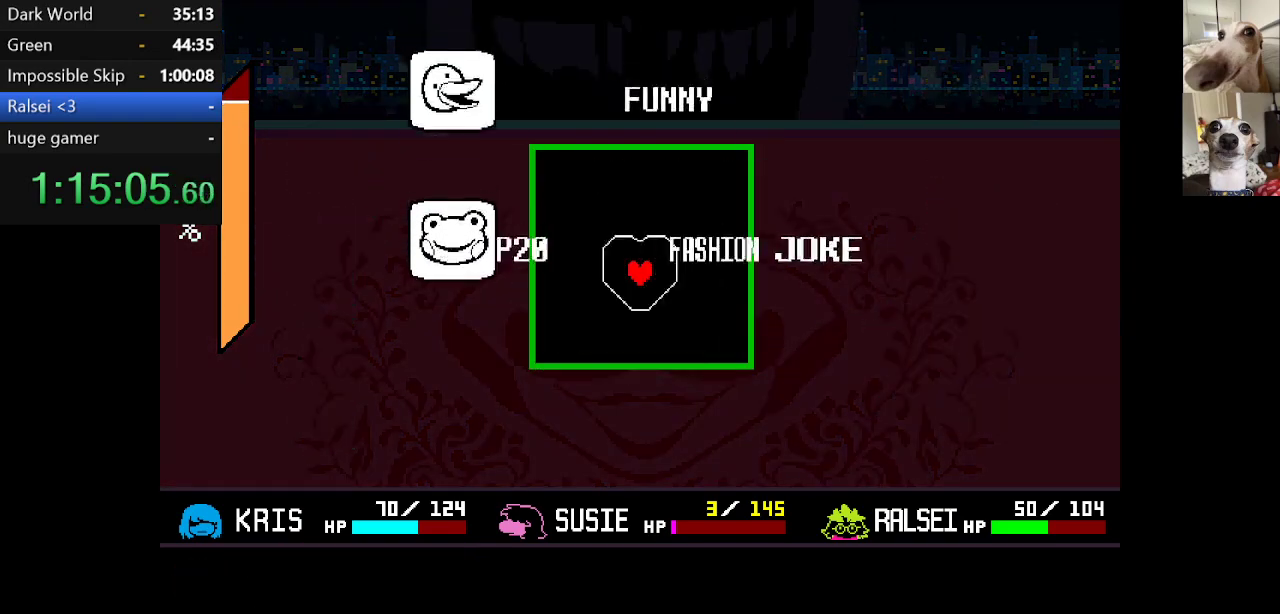
{"keys": ["right", "up"], "events": [[50, "up", "down"], [284, "up", "up"], [434, "up", "down"], [467, "right", "down"]]}
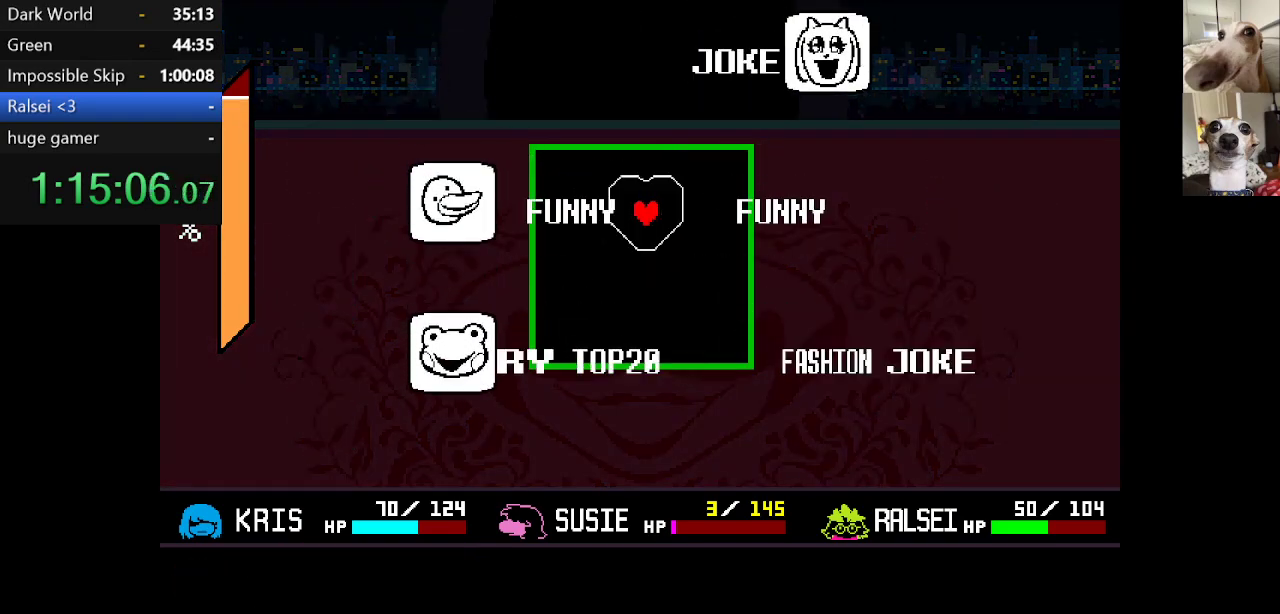
{"keys": ["down", "left"], "events": [[167, "left", "down"], [167, "right", "up"], [234, "up", "up"], [350, "down", "down"]]}
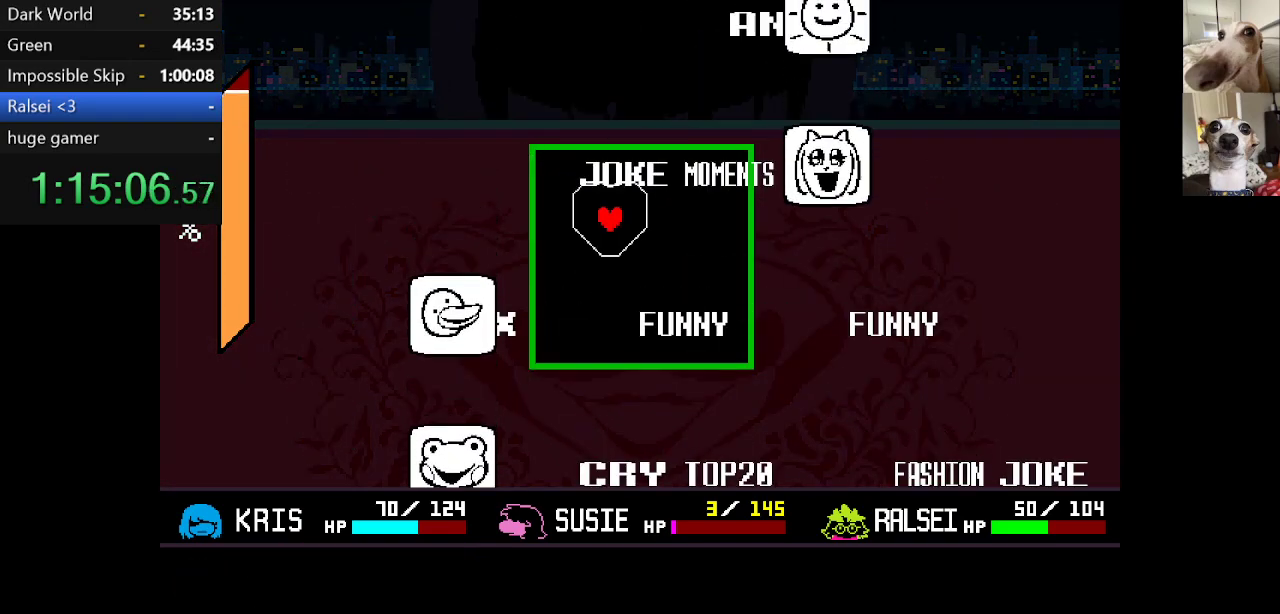
{"keys": ["down", "right"], "events": [[50, "right", "down"], [284, "left", "up"]]}
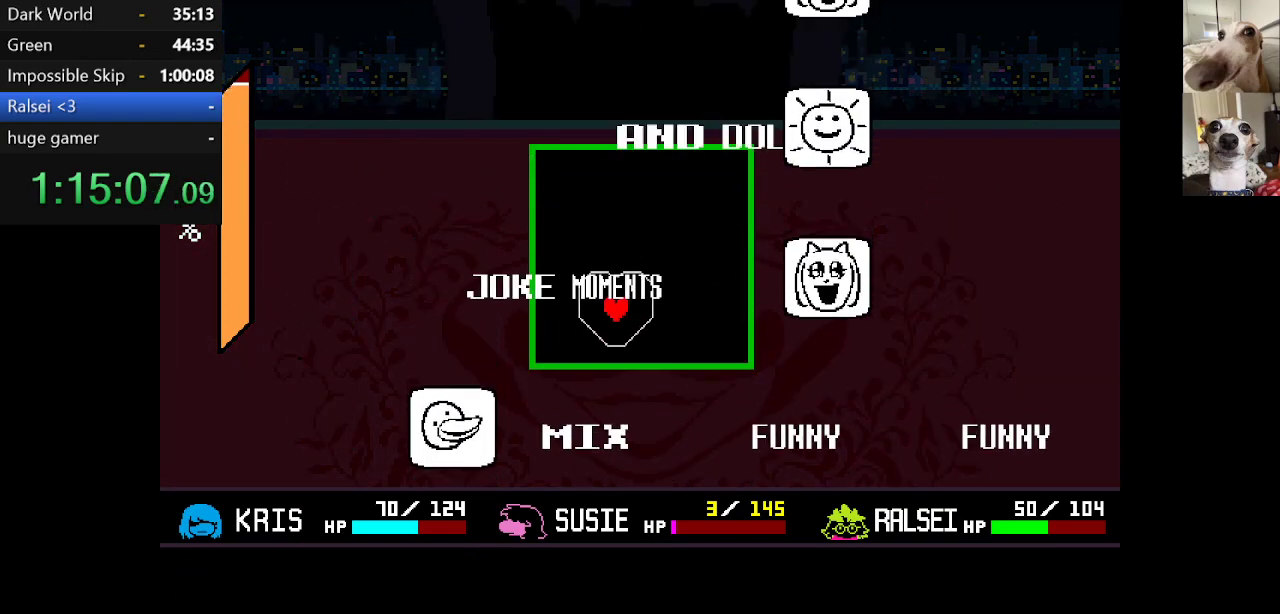
{"keys": ["right"], "events": [[200, "down", "up"], [250, "up", "down"], [300, "left", "down"], [300, "right", "up"], [434, "left", "up"], [434, "up", "up"], [484, "right", "down"]]}
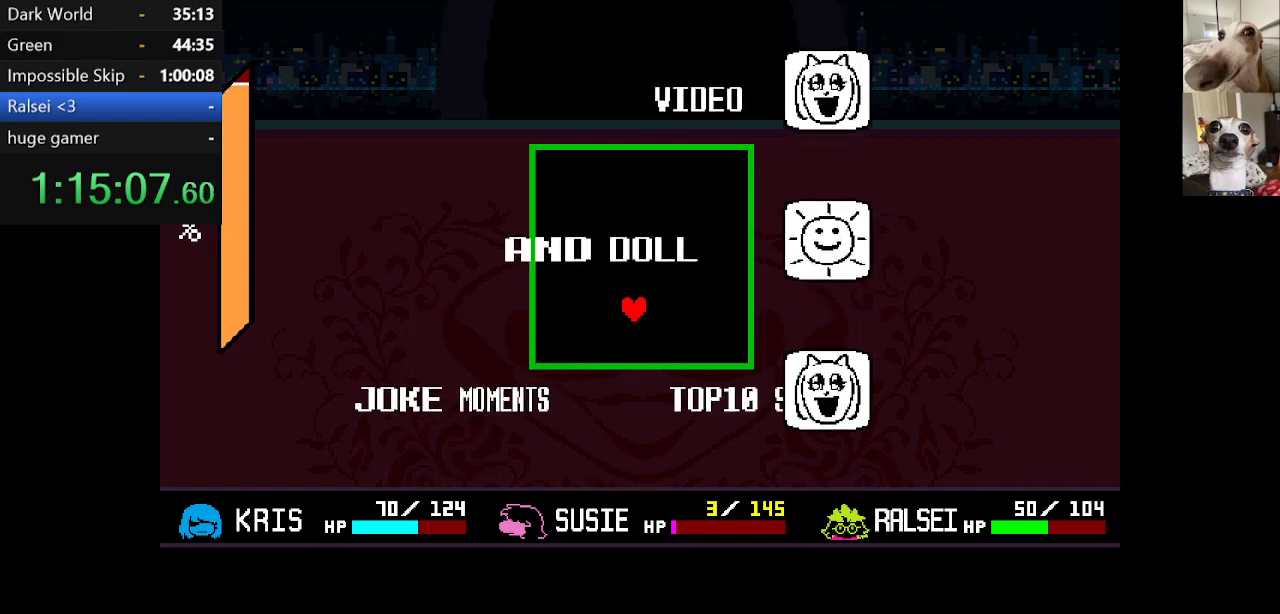
{"keys": [], "events": [[84, "down", "down"], [117, "down", "up"], [267, "right", "up"], [317, "left", "down"], [317, "up", "down"], [450, "up", "up"], [500, "left", "up"]]}
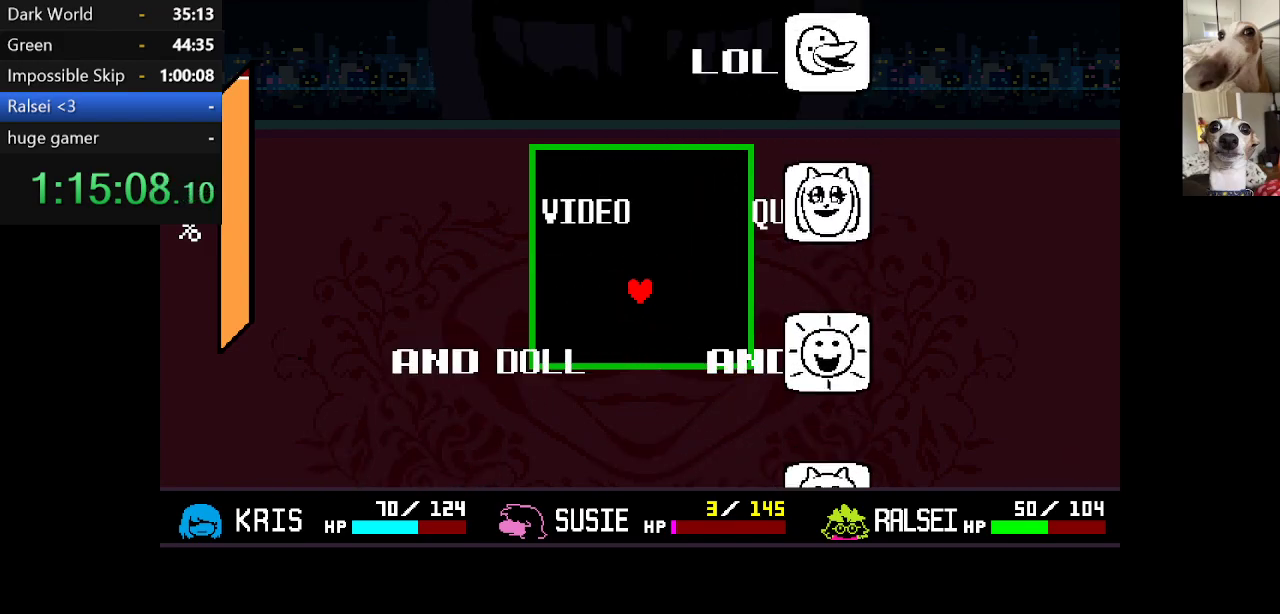
{"keys": [], "events": [[50, "up", "down"], [234, "up", "up"], [334, "left", "down"], [334, "up", "down"], [417, "left", "up"], [417, "up", "up"]]}
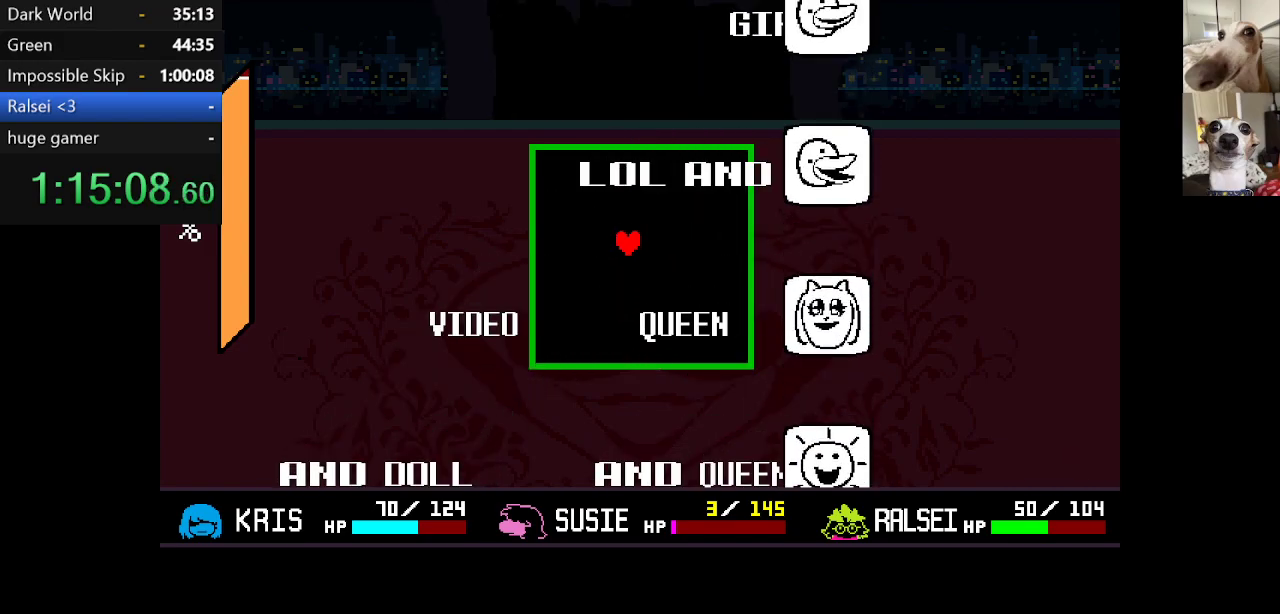
{"keys": [], "events": [[17, "down", "down"], [150, "right", "down"], [300, "down", "up"], [300, "right", "up"], [334, "down", "down"], [334, "right", "down"], [484, "down", "up"], [484, "right", "up"]]}
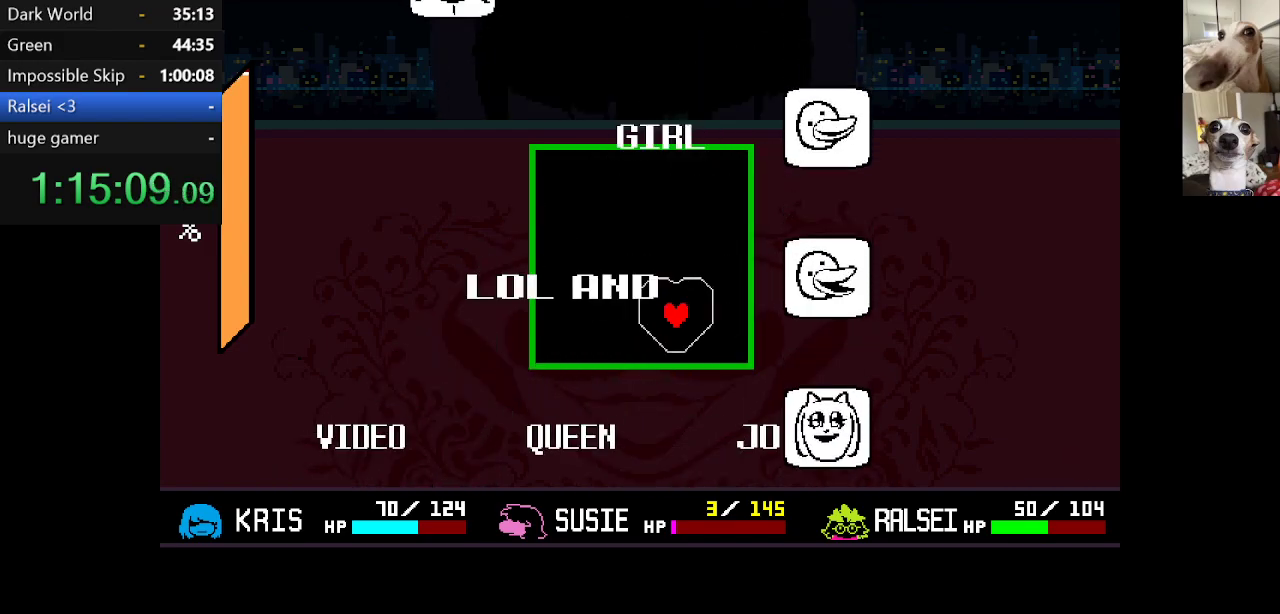
{"keys": ["up"], "events": [[84, "left", "down"], [117, "up", "down"], [267, "left", "up"], [267, "up", "up"], [367, "up", "down"]]}
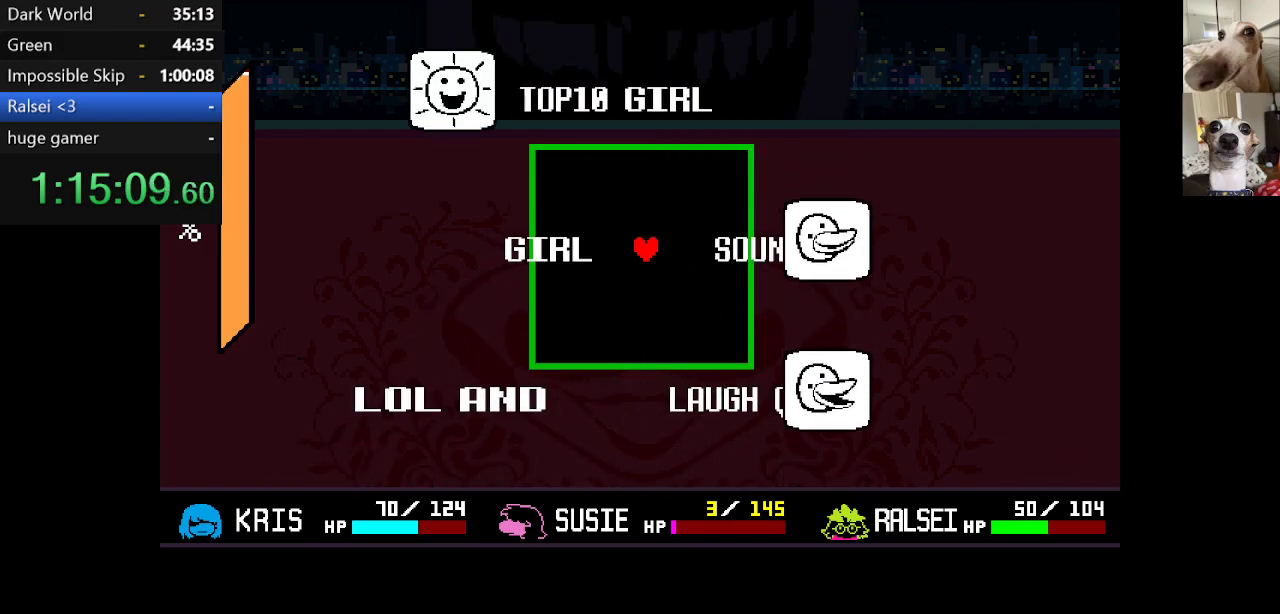
{"keys": ["down", "left"], "events": [[50, "up", "up"], [467, "down", "down"], [467, "left", "down"]]}
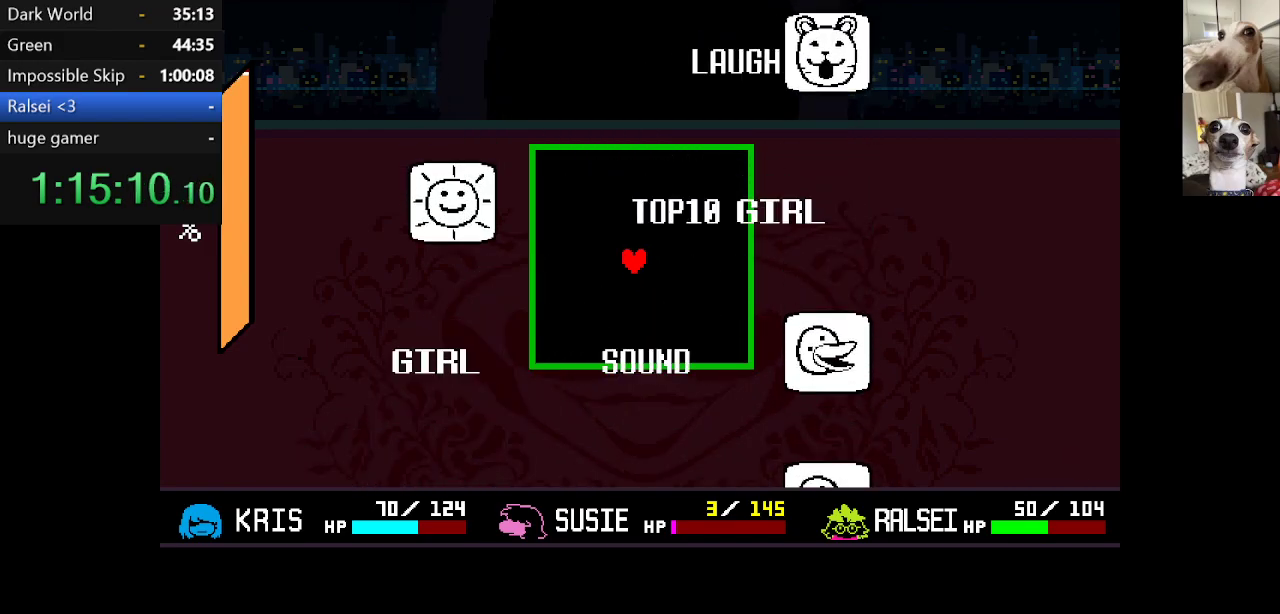
{"keys": ["right"], "events": [[117, "down", "up"], [117, "left", "up"], [300, "right", "down"]]}
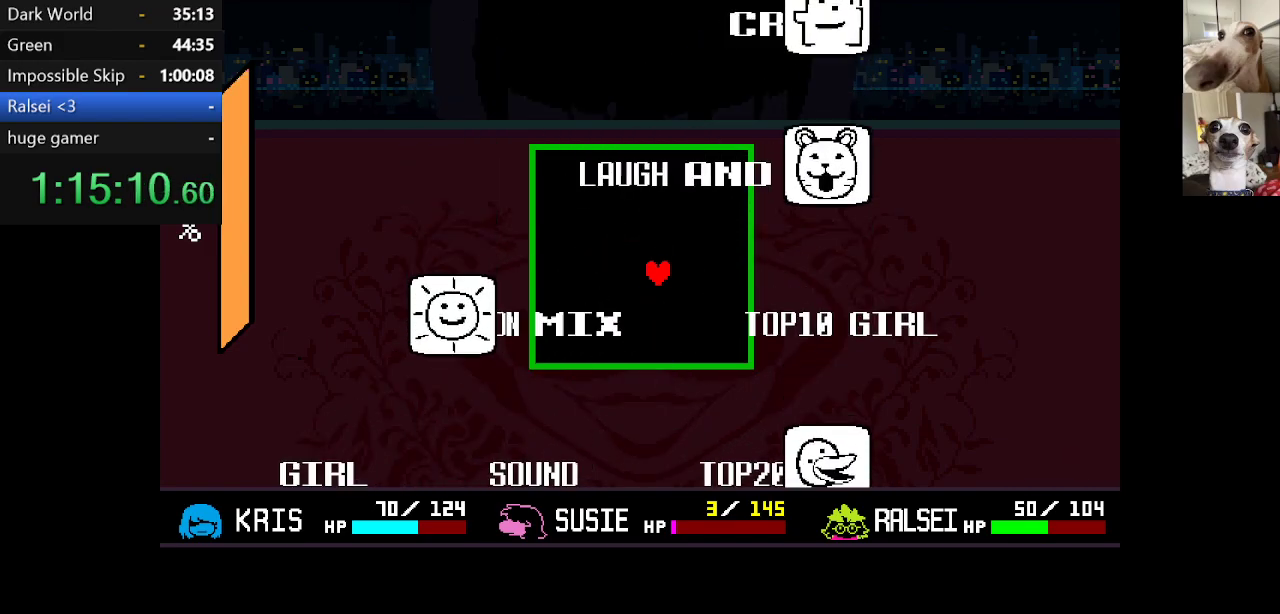
{"keys": [], "events": [[84, "right", "up"], [117, "down", "down"], [117, "left", "down"], [217, "left", "up"], [217, "right", "down"], [367, "down", "up"], [500, "right", "up"]]}
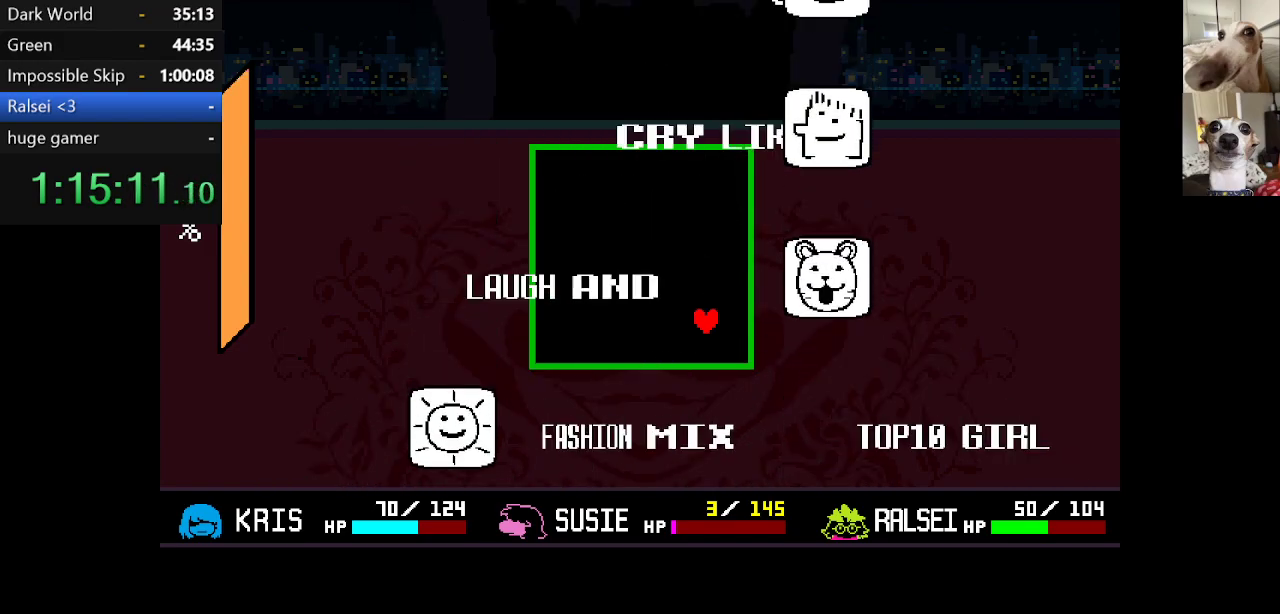
{"keys": ["down"], "events": [[50, "up", "down"], [150, "left", "down"], [234, "up", "up"], [334, "left", "up"], [367, "left", "down"], [434, "down", "down"], [467, "left", "up"]]}
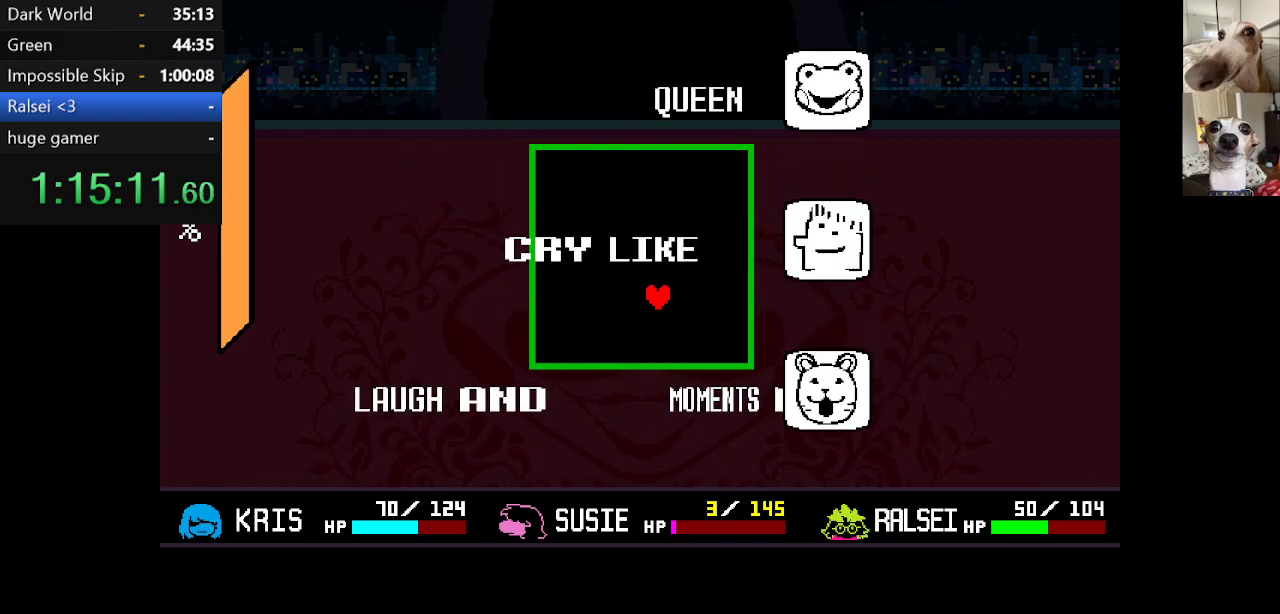
{"keys": ["left", "up"], "events": [[17, "right", "down"], [217, "down", "up"], [250, "right", "up"], [300, "up", "down"], [434, "left", "down"]]}
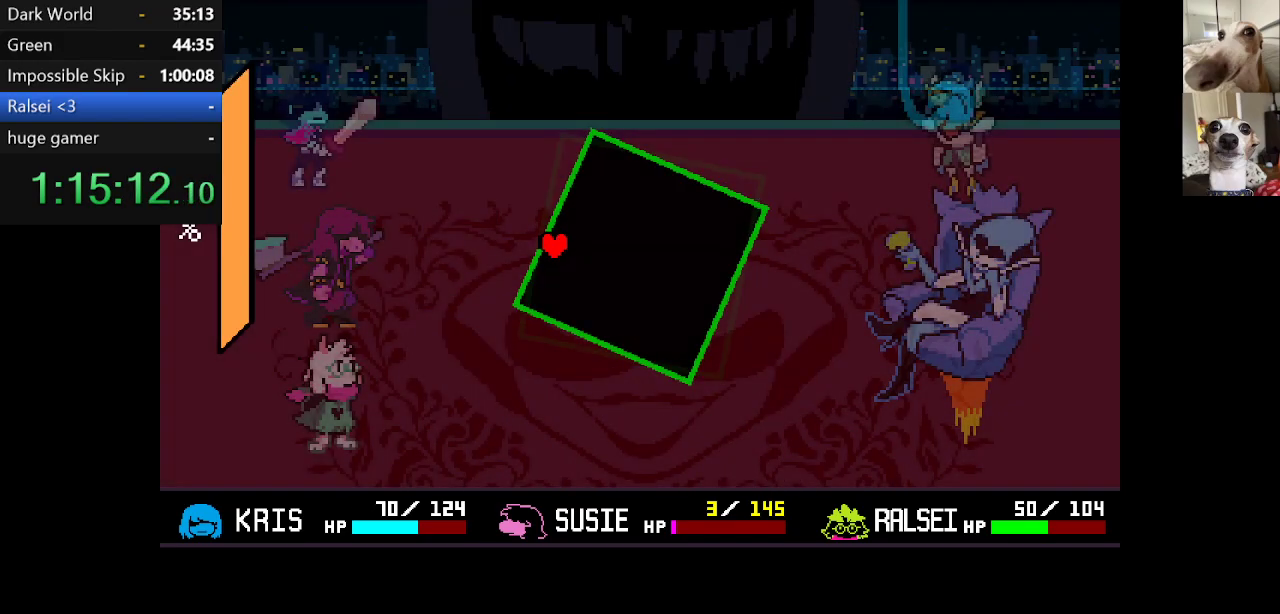
{"keys": [], "events": [[84, "left", "up"], [117, "up", "up"]]}
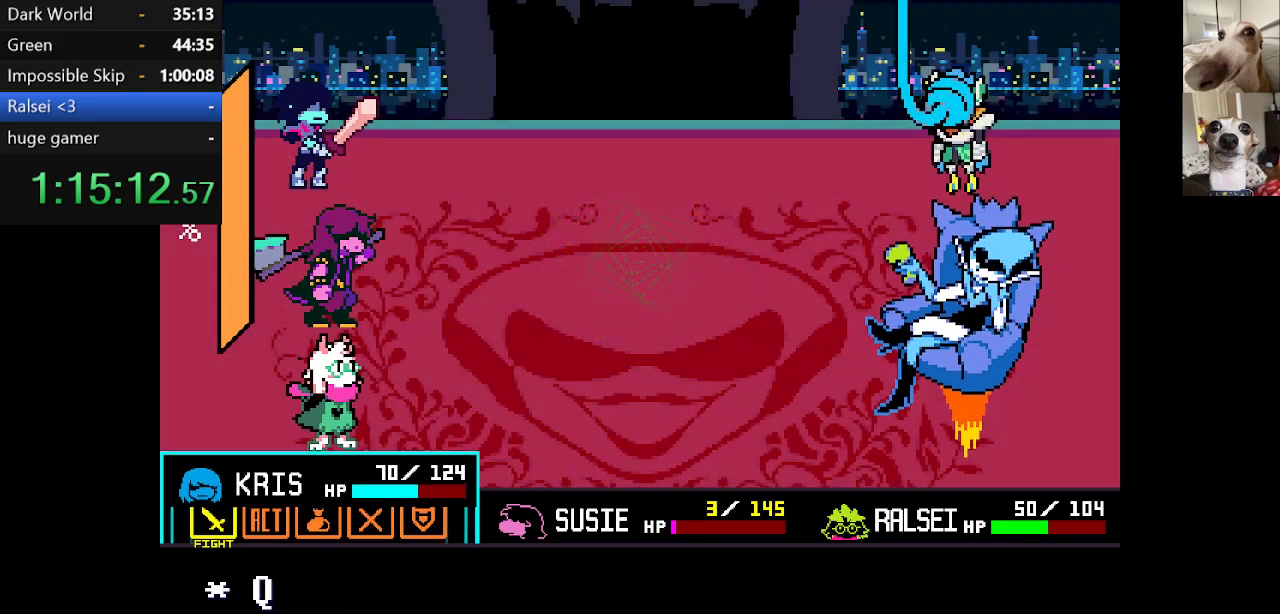
{"keys": [], "events": []}
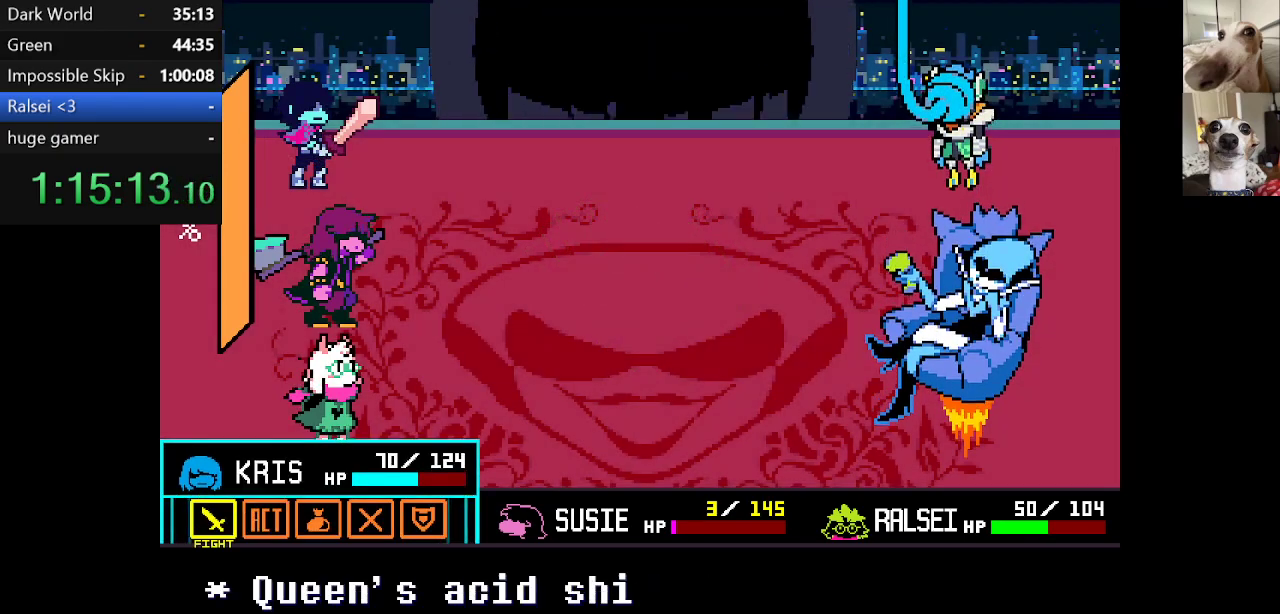
{"keys": ["z"], "events": [[167, "right", "down"], [267, "right", "up"], [267, "z", "down"], [350, "z", "up"], [450, "z", "down"]]}
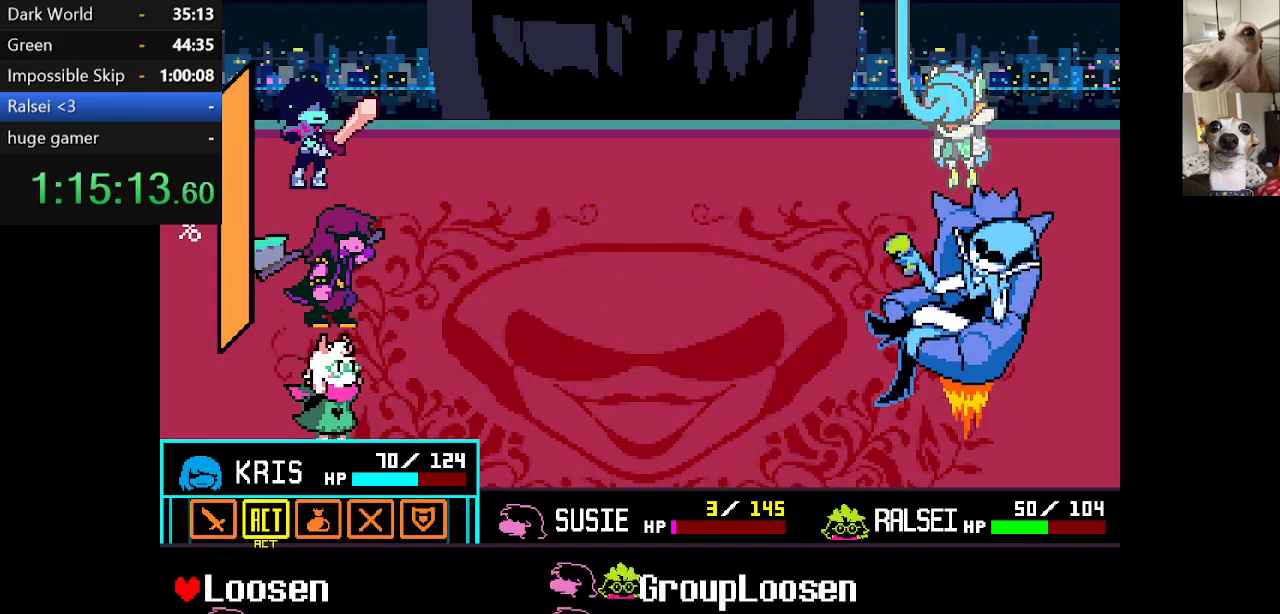
{"keys": [], "events": [[34, "z", "up"]]}
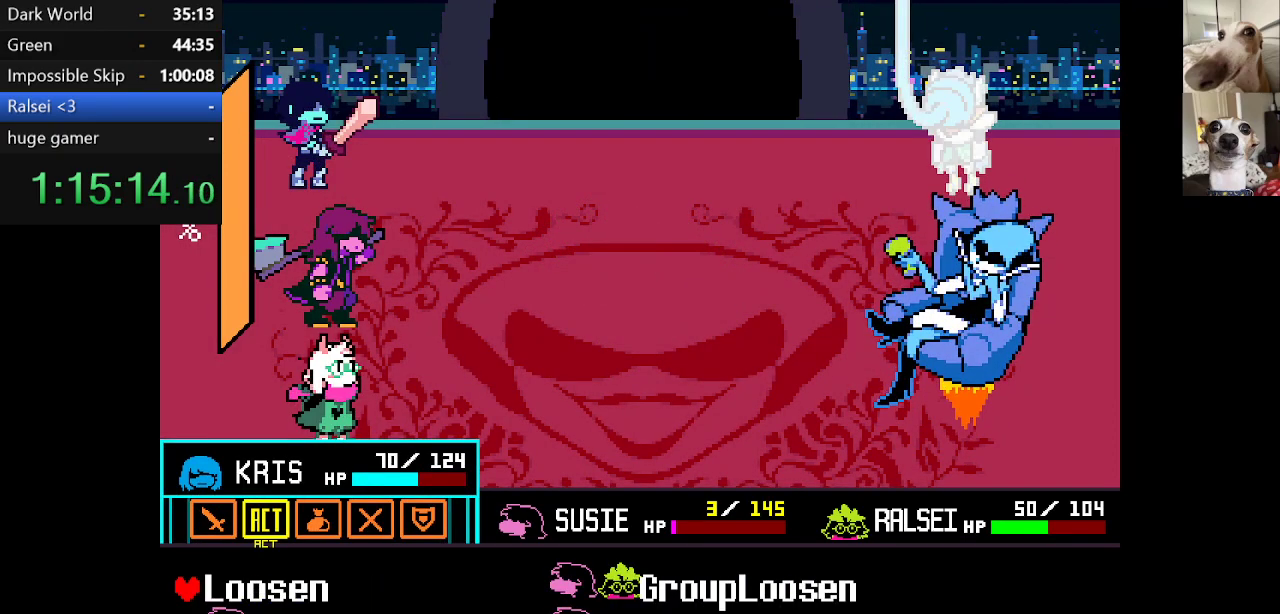
{"keys": ["z"], "events": [[167, "down", "down"], [250, "down", "up"], [284, "right", "down"], [384, "right", "up"], [434, "z", "down"]]}